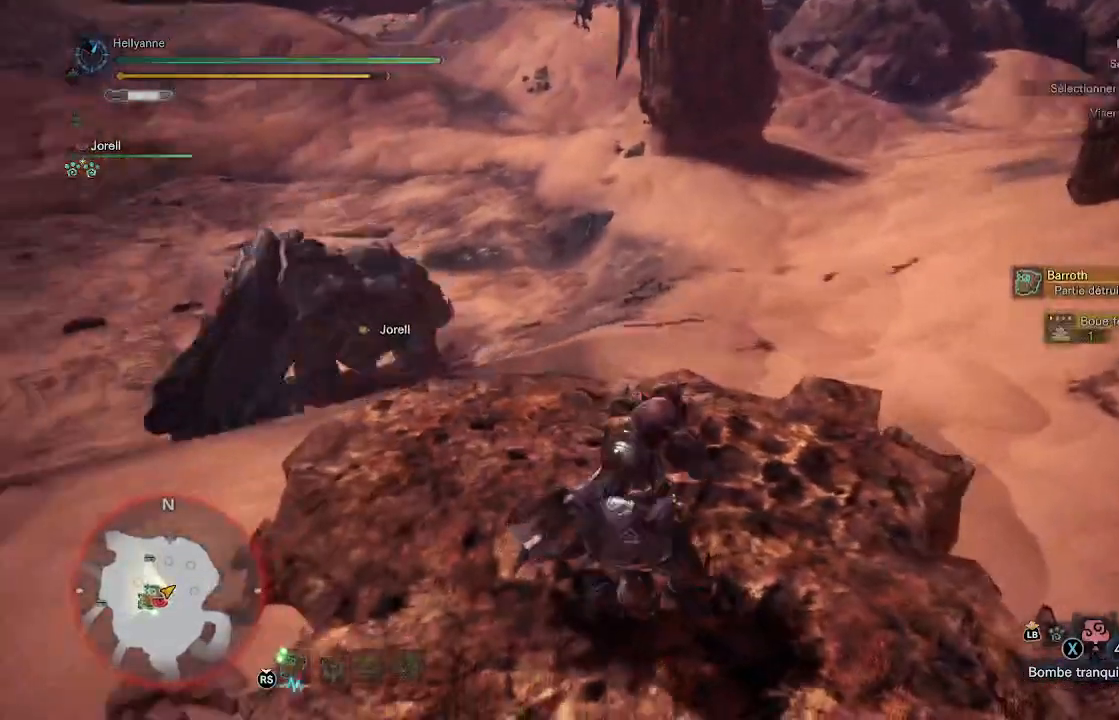
Gameplay with a controller (Xbox layout); each line is a JSON object with the inputs held at the frame after it. "events" lists button and stick changes between this image and that frame as [ms after this image, input, new state], when the widget could be followed in between.
{"buttons": [], "left_stick": "up", "right_stick": "center", "events": [[50, "right_stick", "center"], [183, "right_stick", "down-left"], [250, "left_stick", "up"], [400, "right_stick", "center"]]}
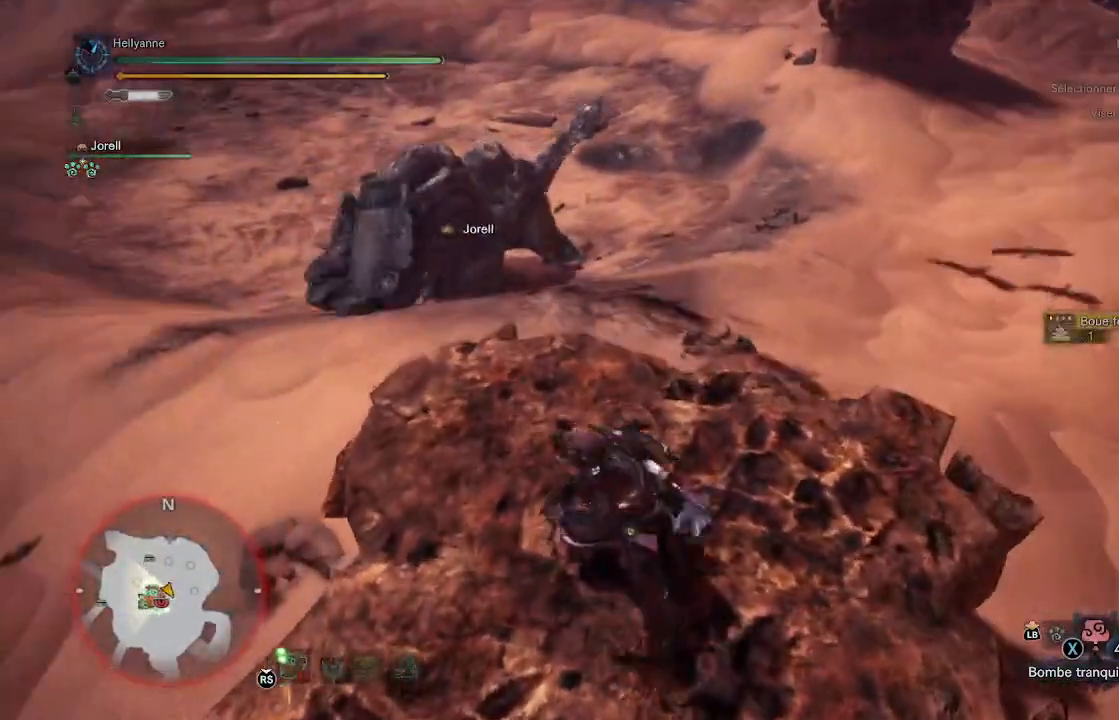
{"buttons": [], "left_stick": "down", "right_stick": "center", "events": [[300, "left_stick", "down"]]}
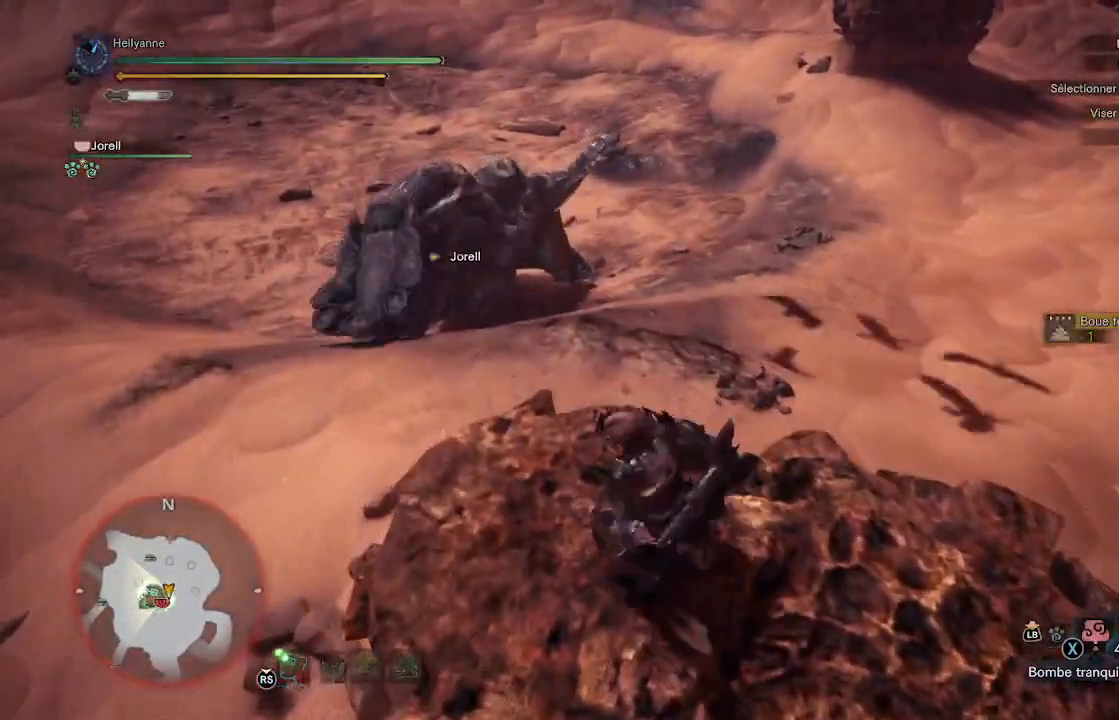
{"buttons": ["L2"], "left_stick": "center", "right_stick": "up-left", "events": [[17, "right_stick", "left"], [100, "right_stick", "up-left"], [200, "left_stick", "center"], [250, "right_stick", "center"], [400, "L2", "down"], [400, "right_stick", "up-left"]]}
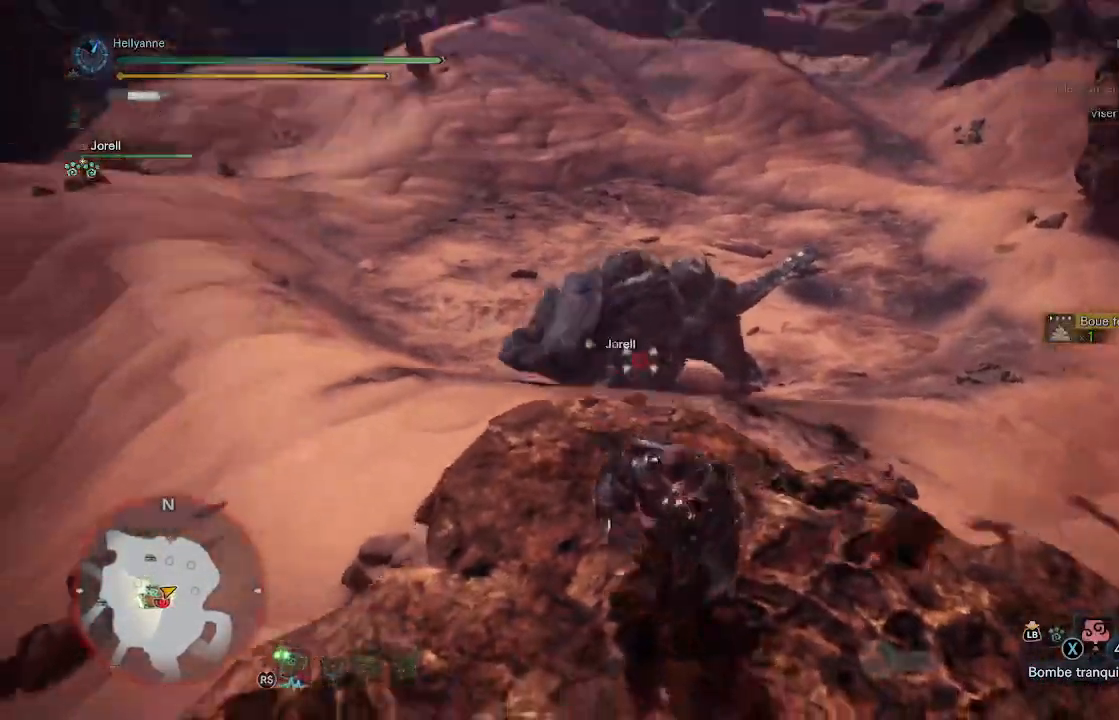
{"buttons": ["L2", "R2"], "left_stick": "center", "right_stick": "center", "events": [[50, "left_stick", "up-left"], [67, "right_stick", "center"], [183, "left_stick", "center"], [467, "R2", "down"]]}
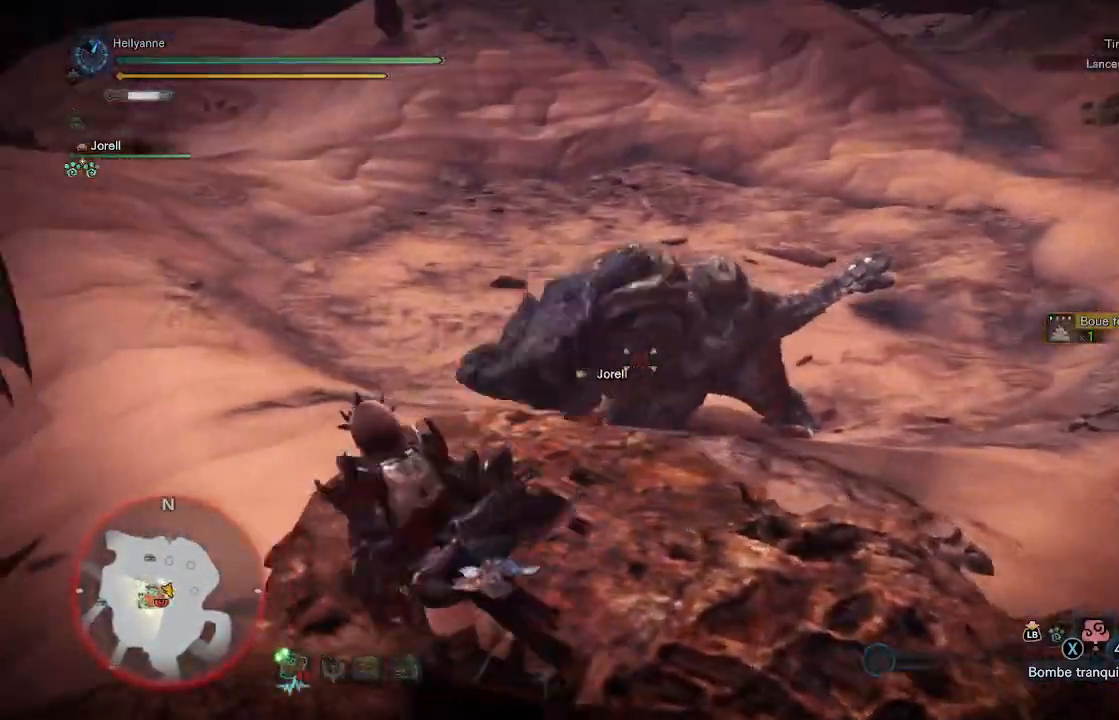
{"buttons": ["L2"], "left_stick": "center", "right_stick": "center", "events": [[100, "R2", "up"]]}
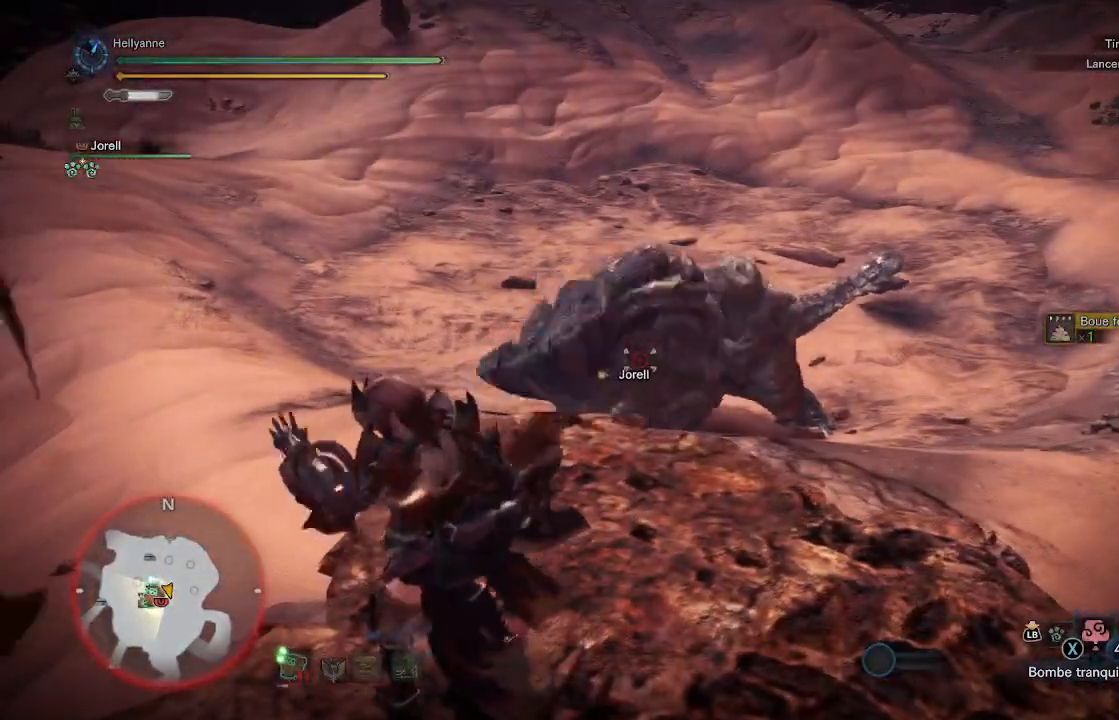
{"buttons": [], "left_stick": "down-right", "right_stick": "center", "events": [[167, "L2", "up"], [200, "right_stick", "left"], [233, "left_stick", "down-right"], [317, "right_stick", "up-left"], [483, "right_stick", "center"]]}
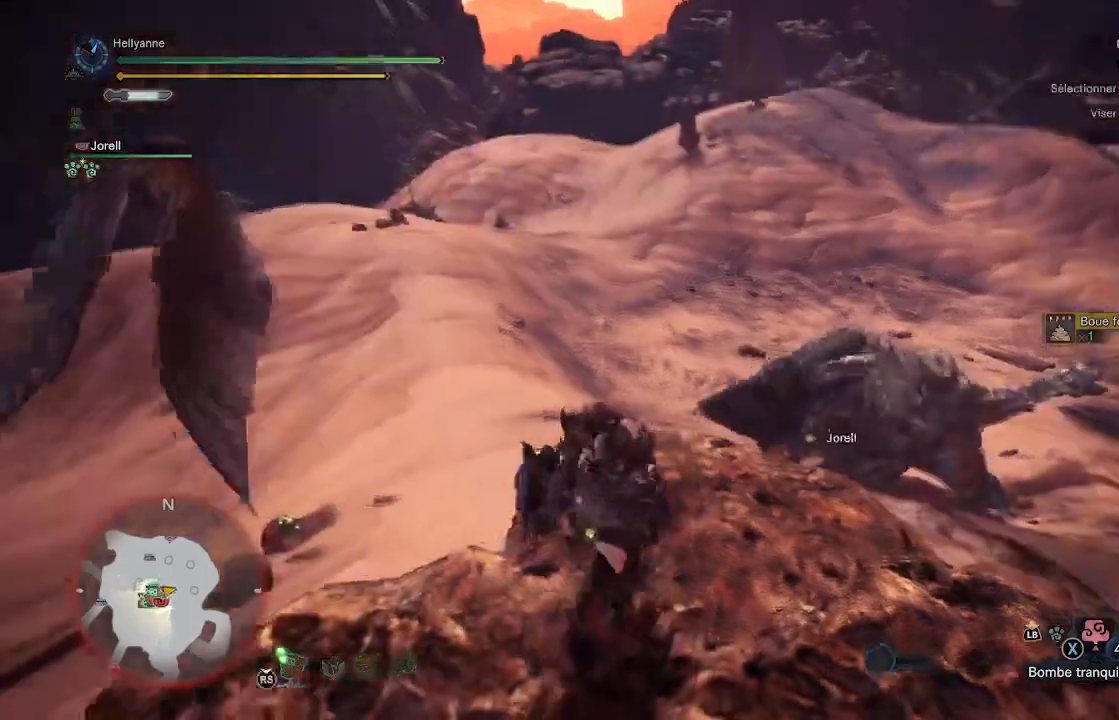
{"buttons": [], "left_stick": "center", "right_stick": "down-right", "events": [[67, "left_stick", "center"], [333, "right_stick", "down-right"]]}
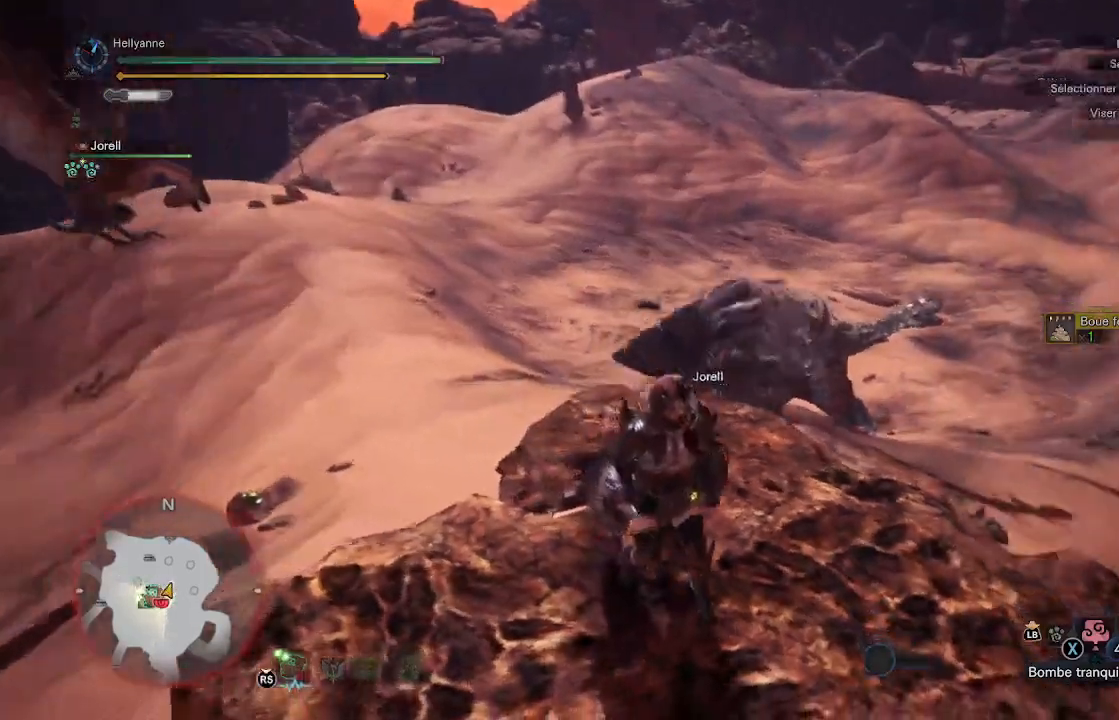
{"buttons": [], "left_stick": "down", "right_stick": "down", "events": [[50, "left_stick", "down"], [50, "right_stick", "center"], [267, "left_stick", "center"], [333, "right_stick", "down"], [483, "left_stick", "down"]]}
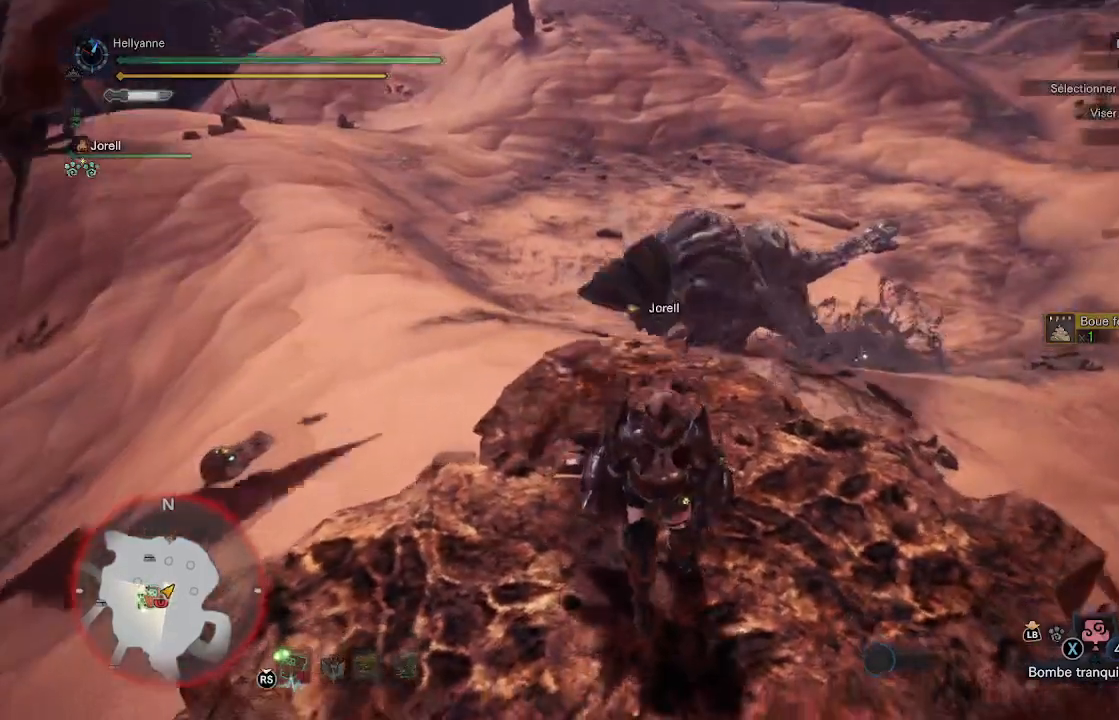
{"buttons": [], "left_stick": "center", "right_stick": "center", "events": [[50, "right_stick", "center"], [167, "right_stick", "down-right"], [383, "right_stick", "center"], [483, "left_stick", "center"]]}
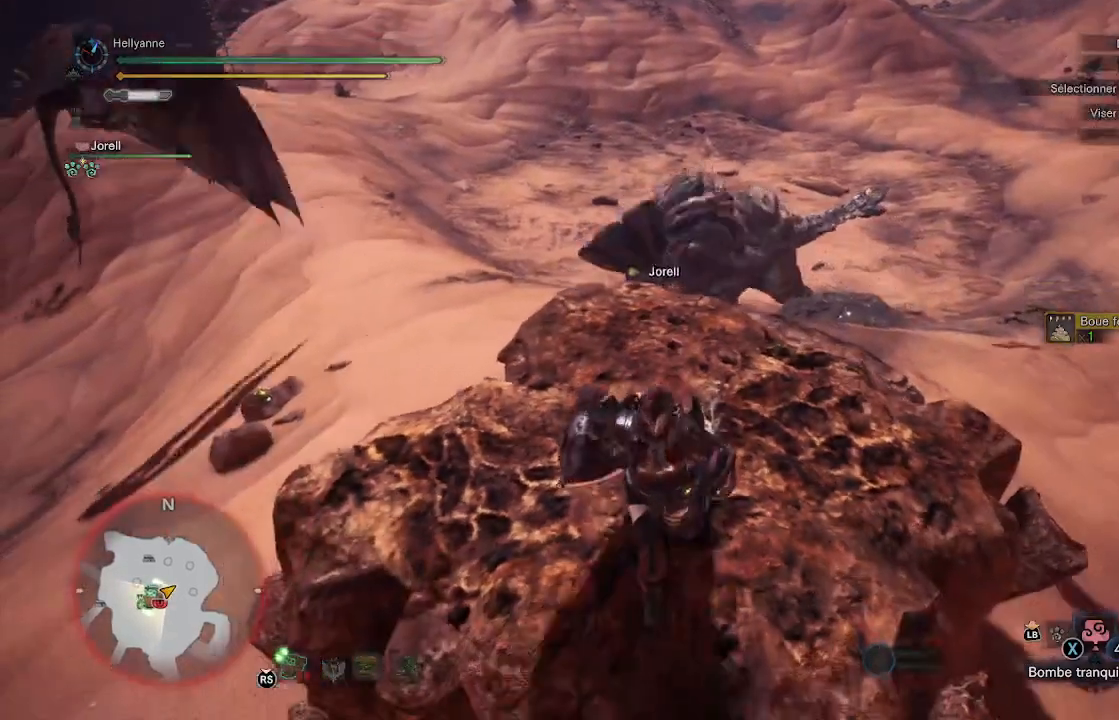
{"buttons": [], "left_stick": "center", "right_stick": "center", "events": []}
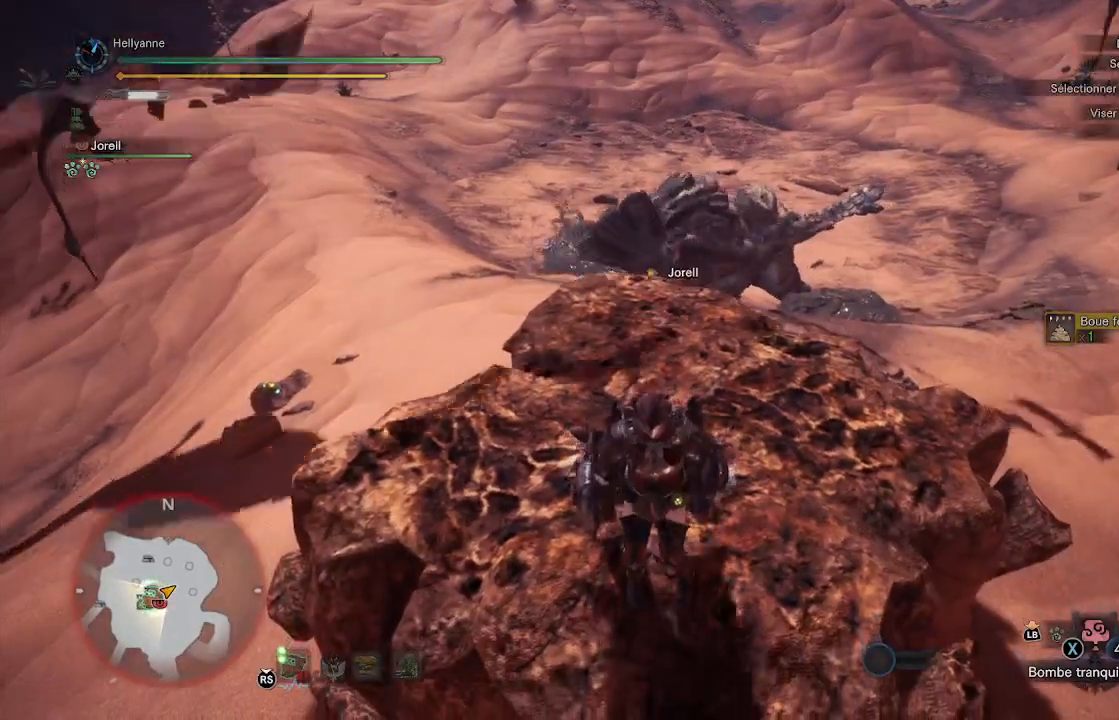
{"buttons": [], "left_stick": "down", "right_stick": "center", "events": [[467, "left_stick", "down"]]}
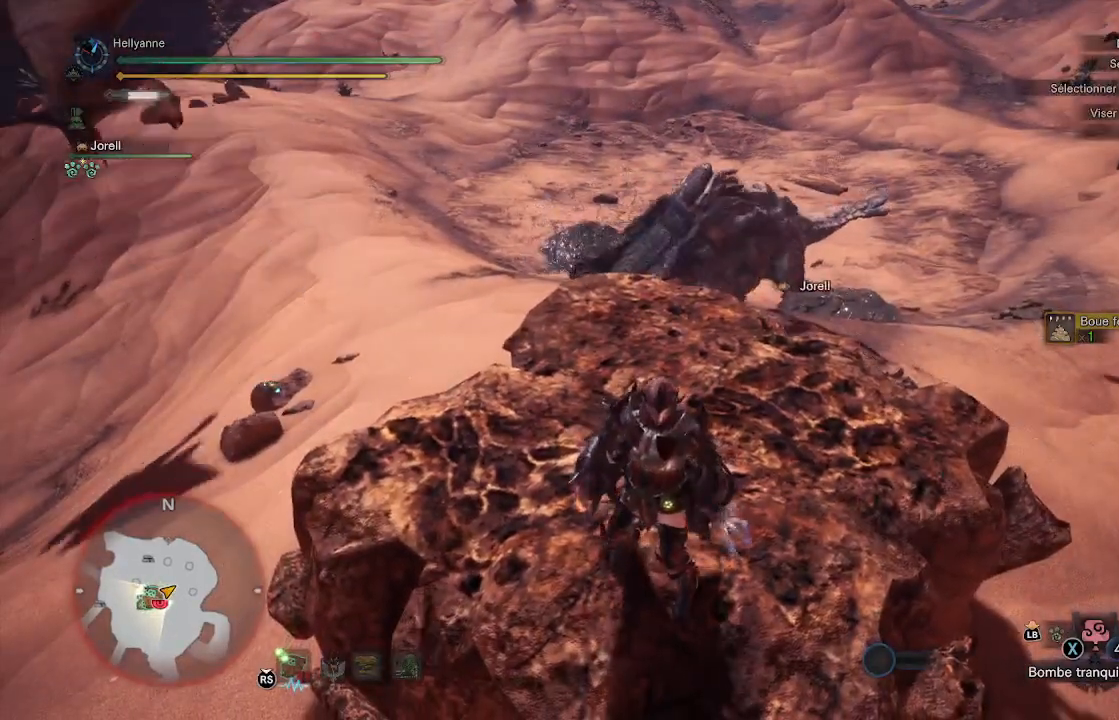
{"buttons": [], "left_stick": "center", "right_stick": "center", "events": [[367, "left_stick", "center"]]}
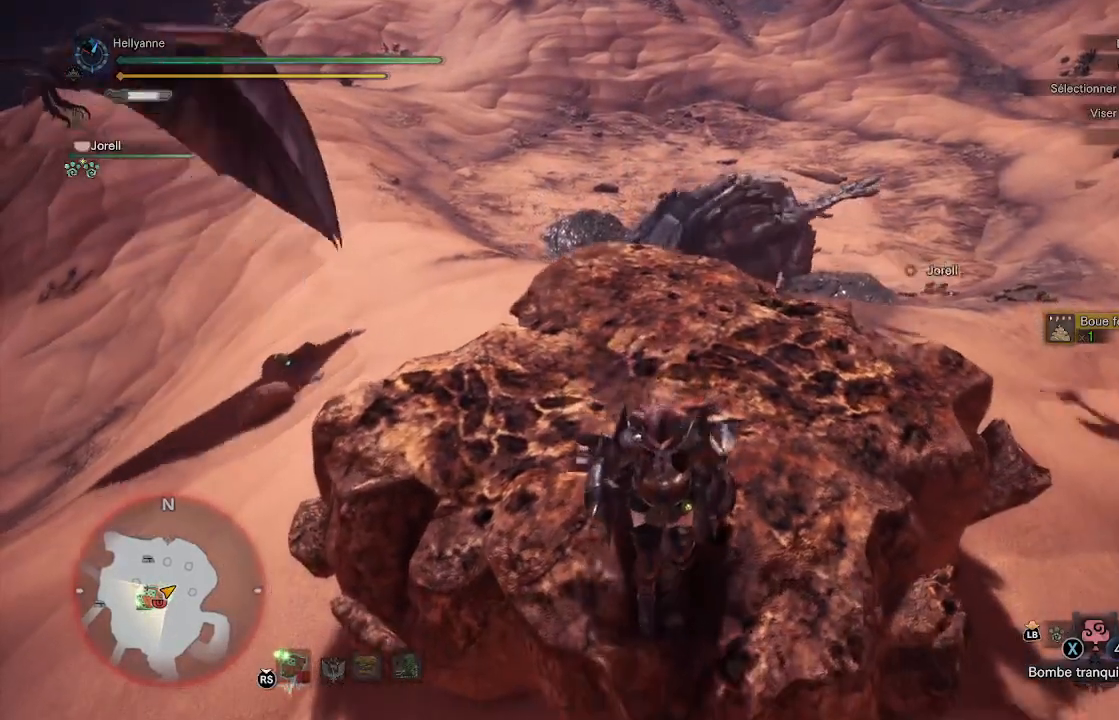
{"buttons": [], "left_stick": "up", "right_stick": "center", "events": [[433, "left_stick", "up"]]}
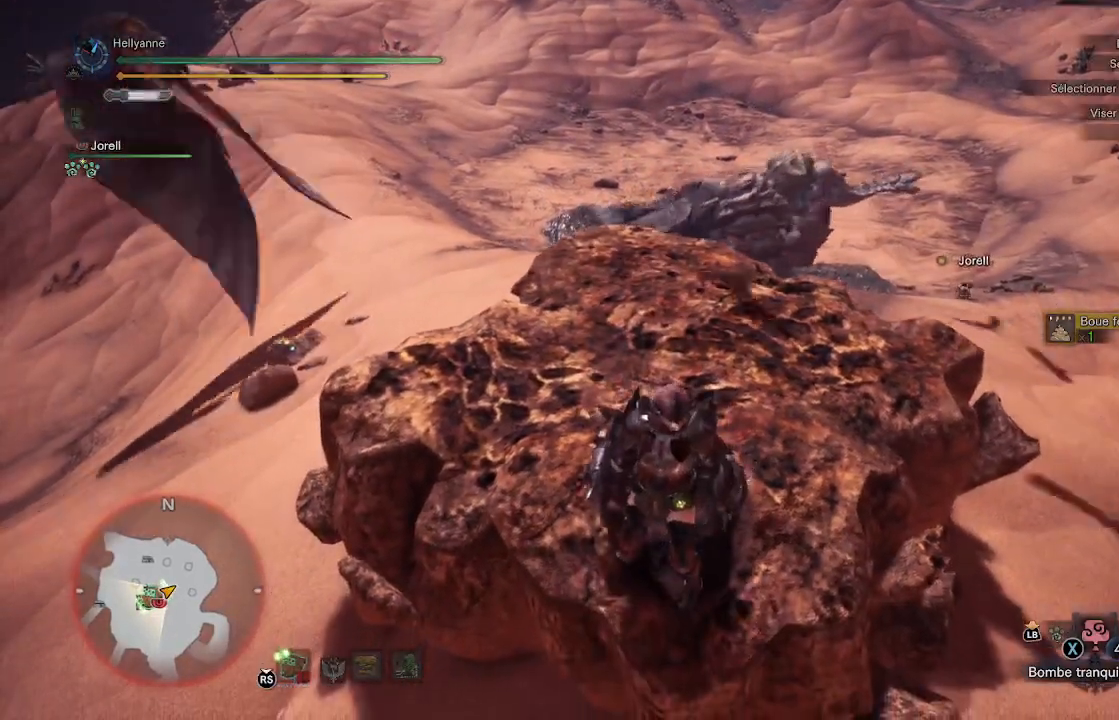
{"buttons": [], "left_stick": "center", "right_stick": "center", "events": [[67, "left_stick", "center"]]}
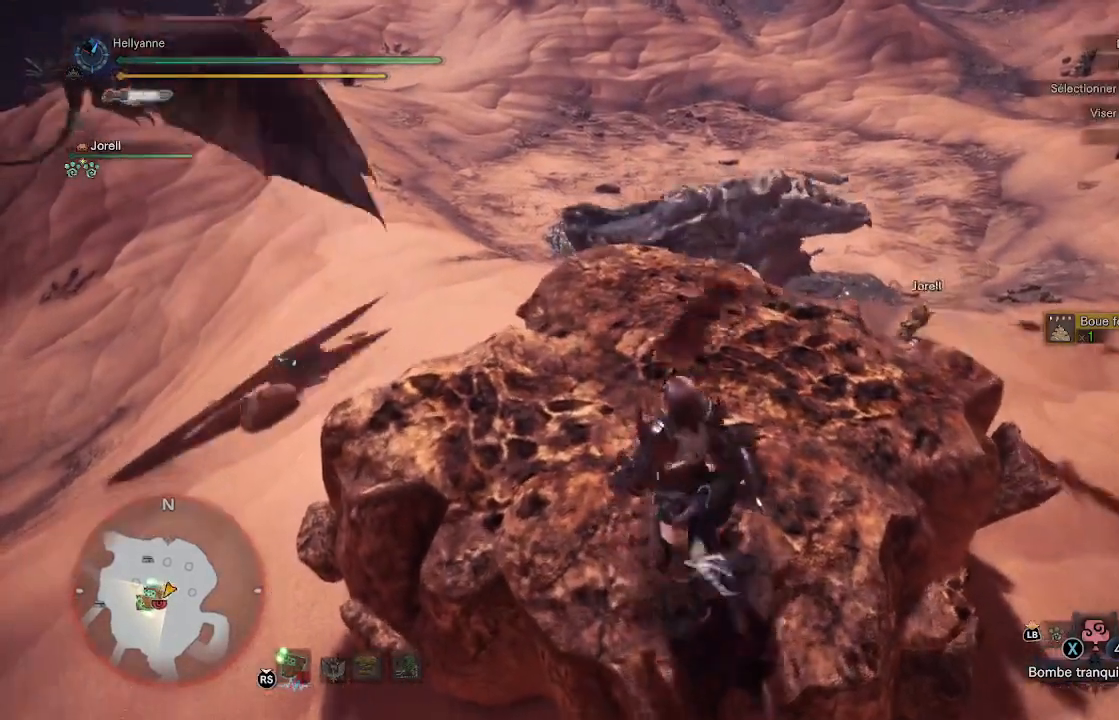
{"buttons": [], "left_stick": "center", "right_stick": "center", "events": [[33, "right_stick", "down"], [217, "right_stick", "center"]]}
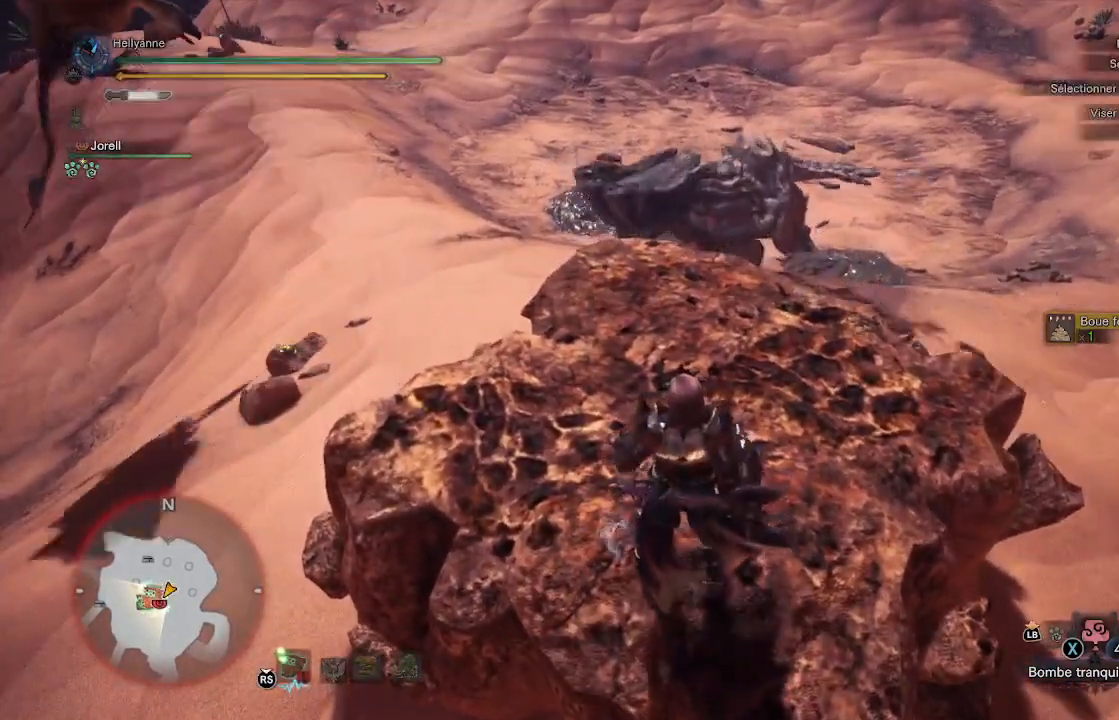
{"buttons": [], "left_stick": "center", "right_stick": "center", "events": []}
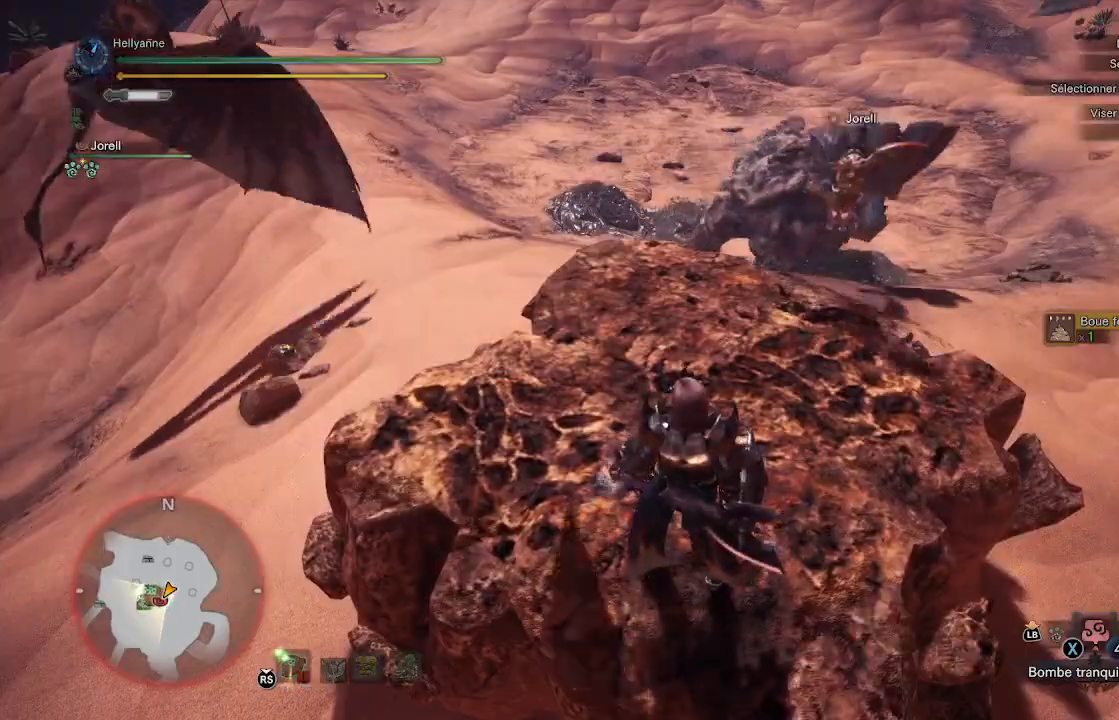
{"buttons": [], "left_stick": "down-left", "right_stick": "center", "events": [[233, "right_stick", "right"], [450, "right_stick", "center"], [500, "left_stick", "down-left"]]}
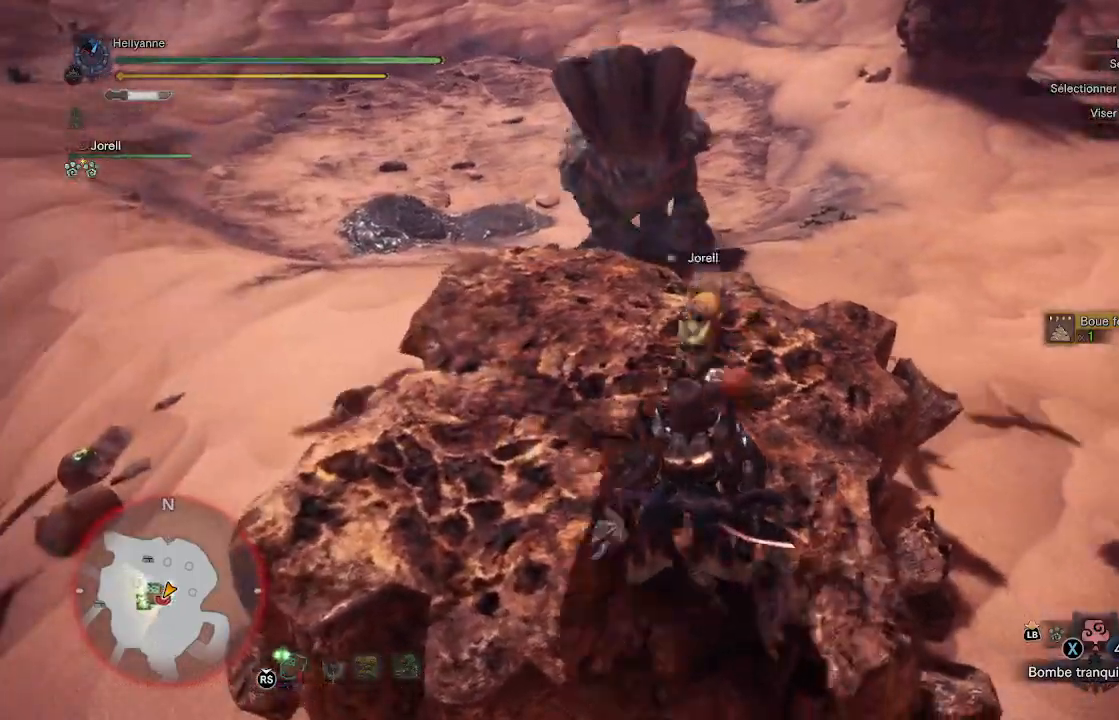
{"buttons": [], "left_stick": "up-left", "right_stick": "center", "events": [[100, "left_stick", "left"], [267, "left_stick", "up-left"]]}
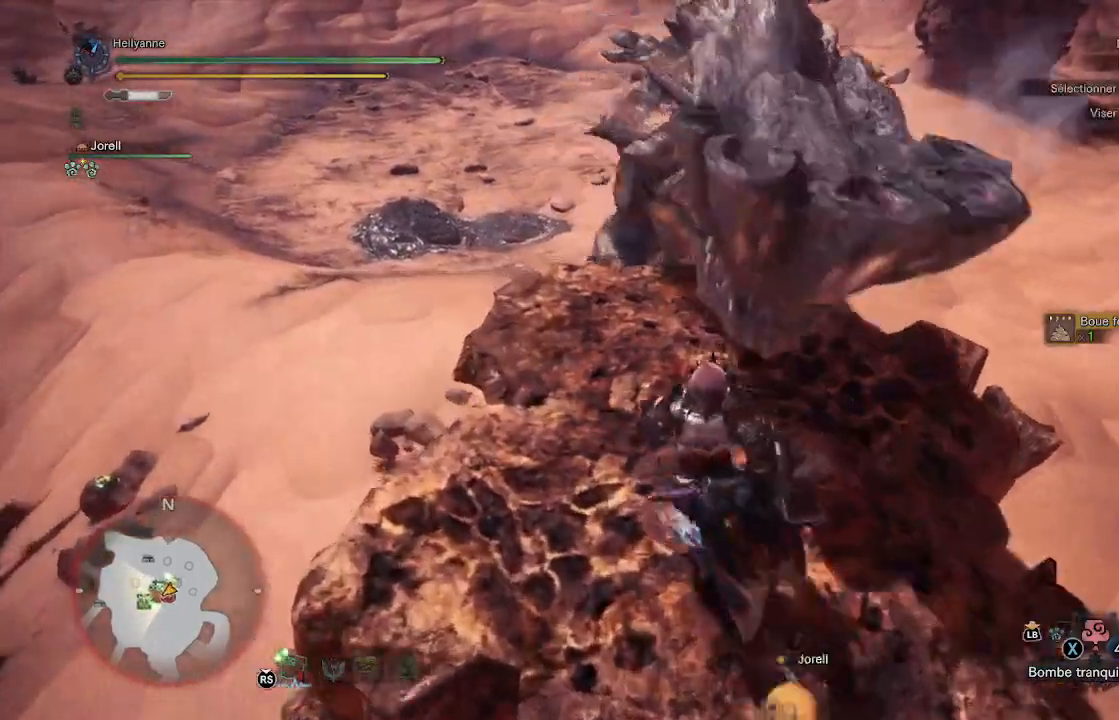
{"buttons": [], "left_stick": "up-left", "right_stick": "center", "events": [[217, "right_stick", "right"], [467, "right_stick", "center"]]}
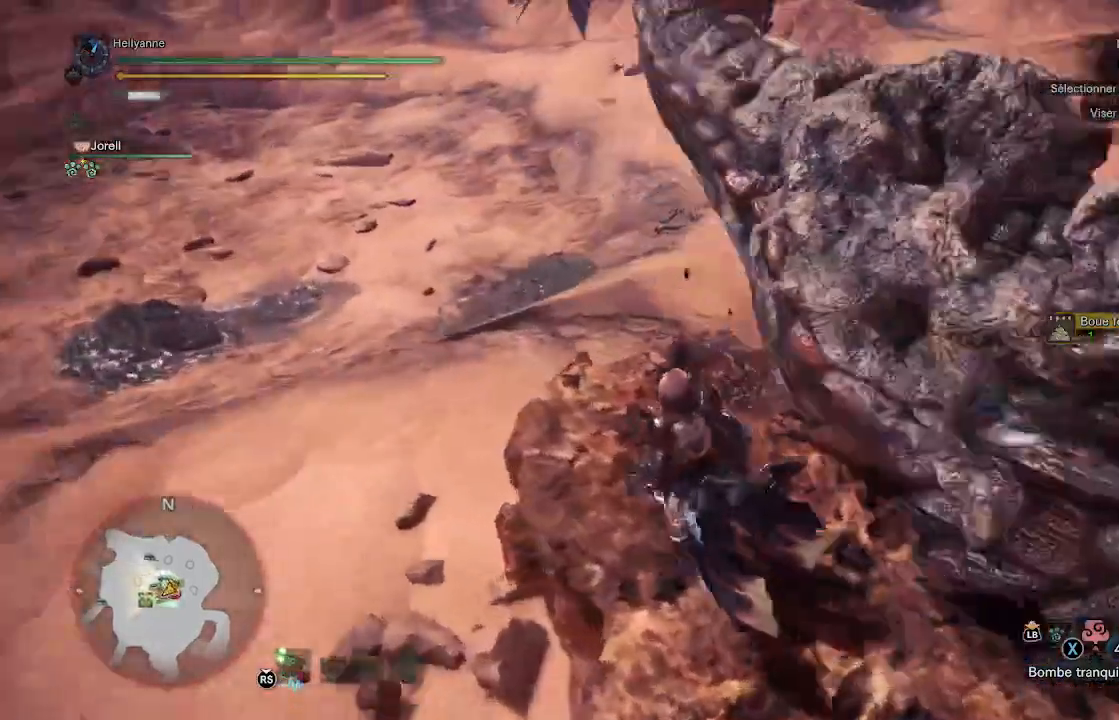
{"buttons": [], "left_stick": "up-left", "right_stick": "right", "events": [[150, "right_stick", "right"]]}
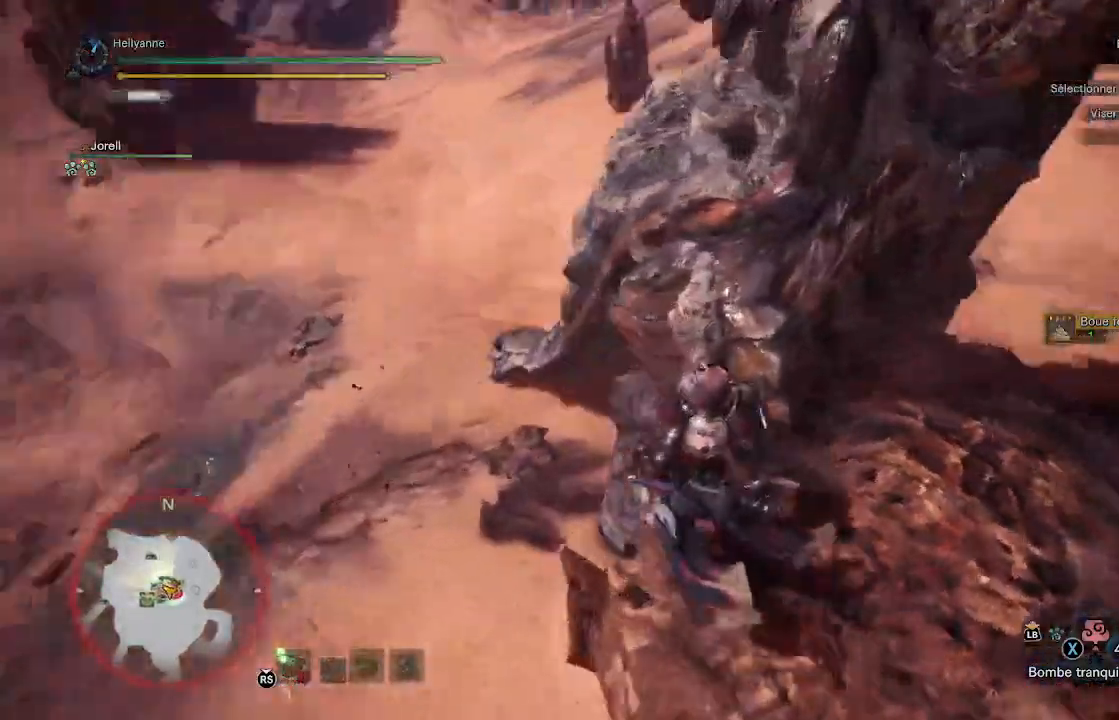
{"buttons": ["Y"], "left_stick": "up", "right_stick": "center", "events": [[83, "right_stick", "center"], [350, "left_stick", "up"], [450, "Y", "down"]]}
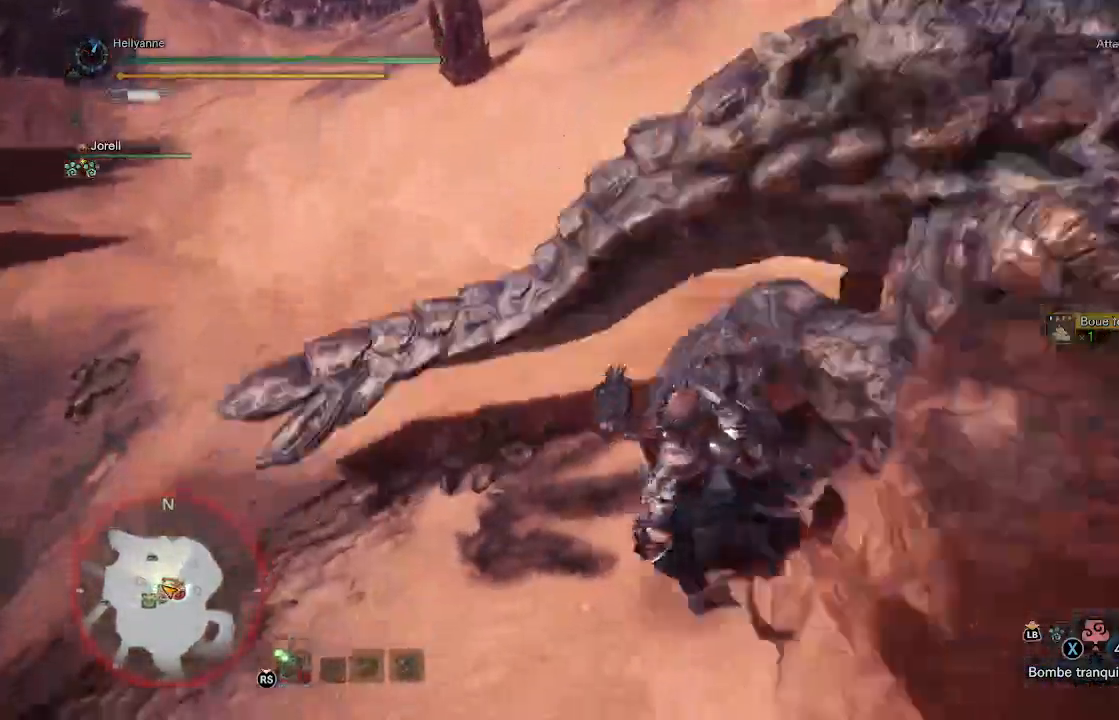
{"buttons": [], "left_stick": "right", "right_stick": "center", "events": [[33, "Y", "up"], [100, "Y", "down"], [167, "Y", "up"], [200, "Y", "down"], [267, "Y", "up"], [267, "left_stick", "up-right"], [333, "Y", "down"], [400, "left_stick", "right"], [433, "Y", "up"]]}
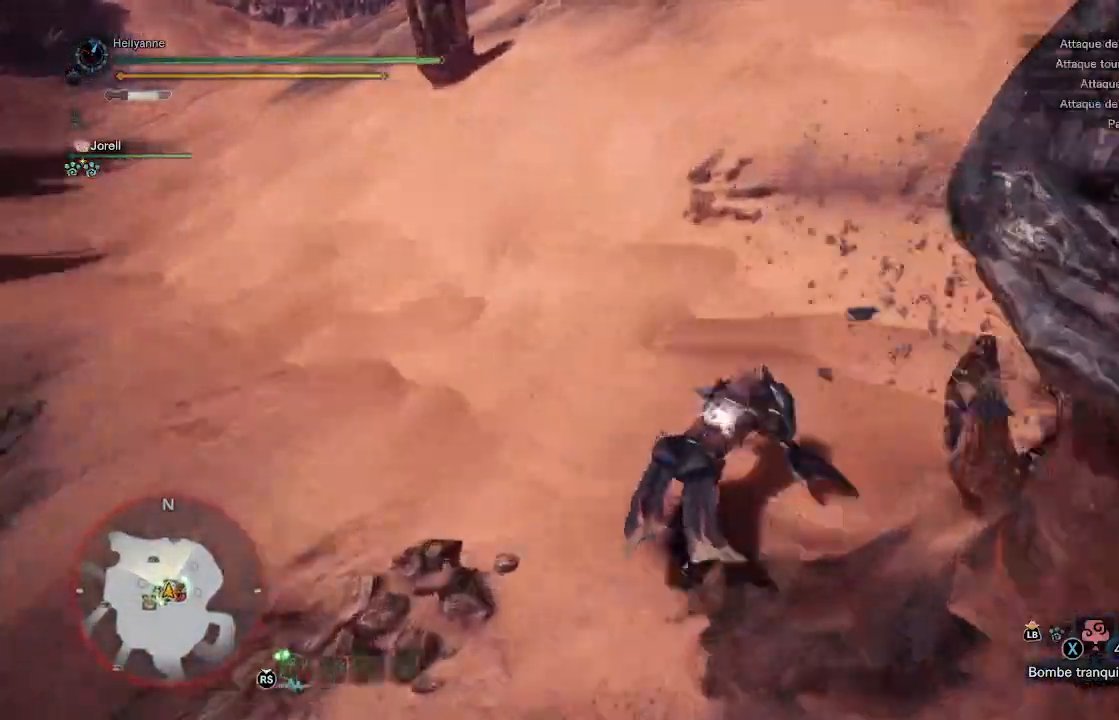
{"buttons": [], "left_stick": "right", "right_stick": "up-right", "events": [[133, "left_stick", "down-right"], [133, "right_stick", "up-right"], [383, "left_stick", "right"]]}
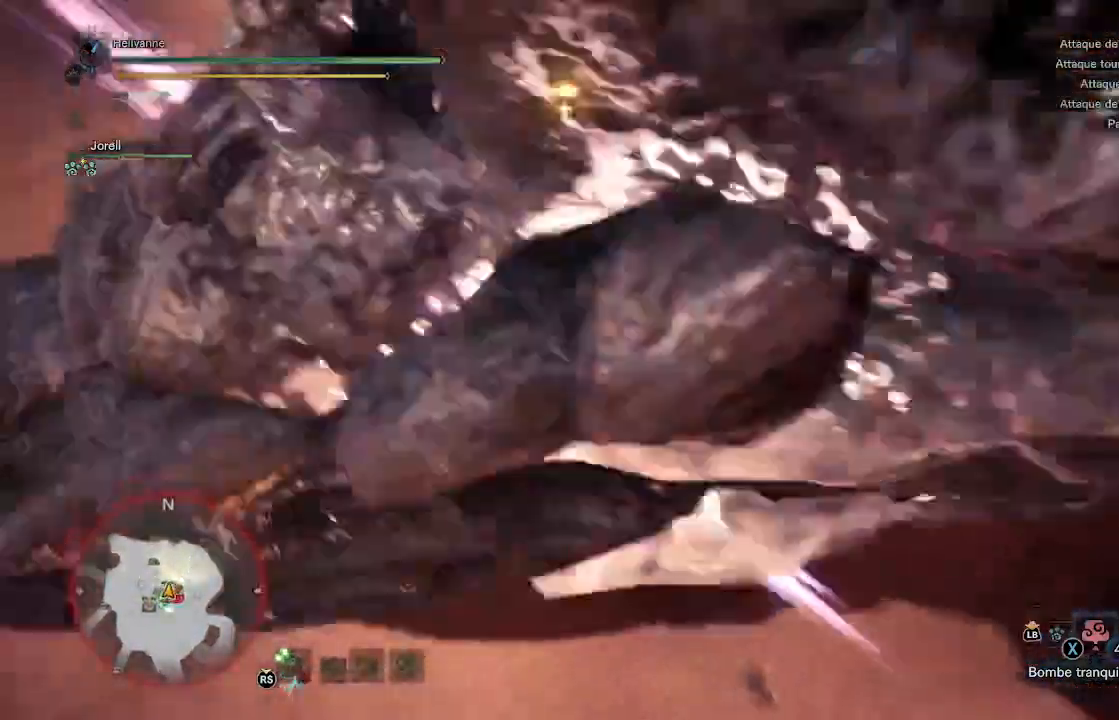
{"buttons": [], "left_stick": "right", "right_stick": "up-right", "events": [[233, "left_stick", "up-right"], [417, "left_stick", "right"]]}
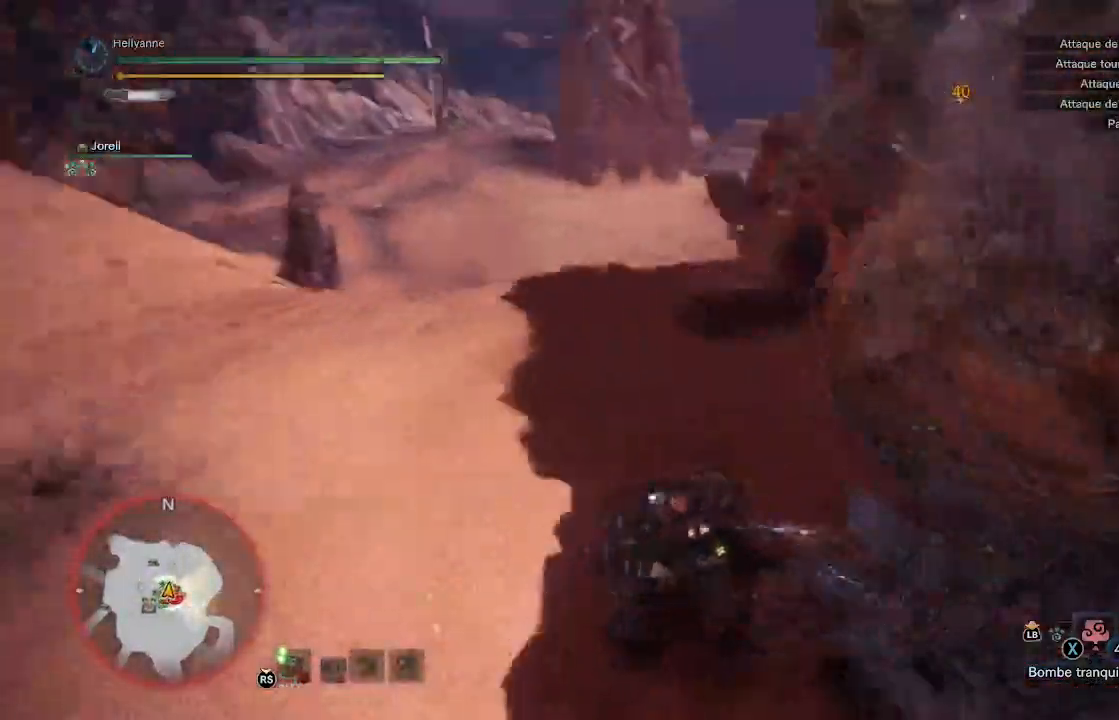
{"buttons": [], "left_stick": "right", "right_stick": "center", "events": [[167, "right_stick", "center"], [233, "Y", "down"], [333, "Y", "up"], [383, "Y", "down"], [467, "Y", "up"]]}
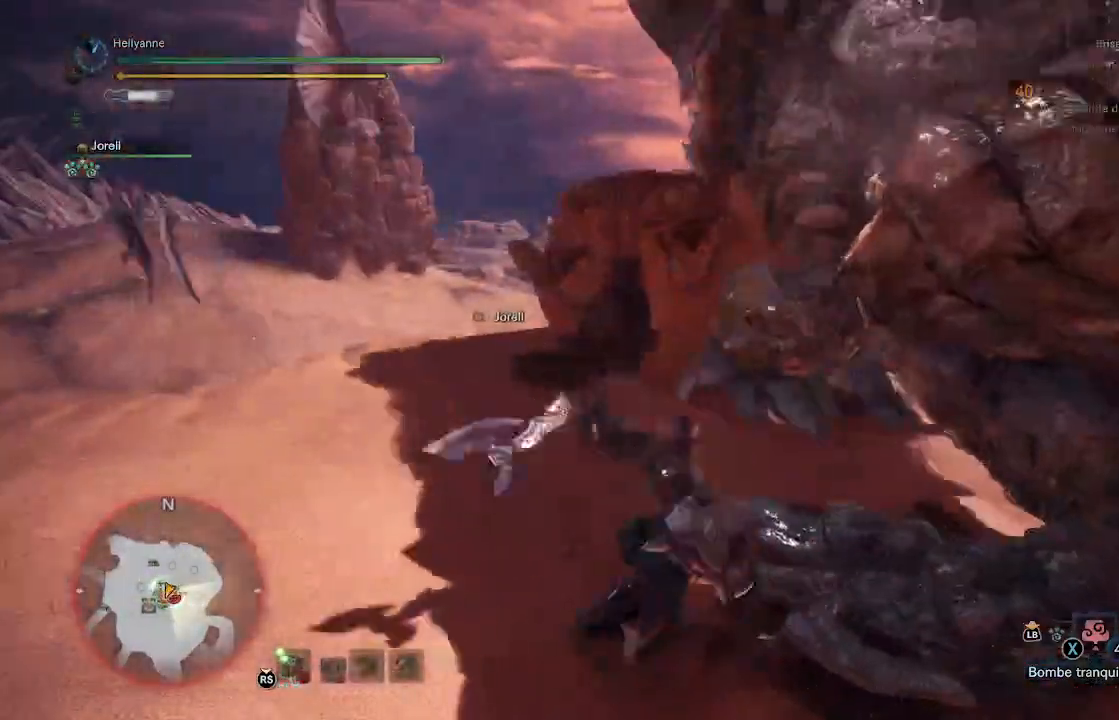
{"buttons": ["Y"], "left_stick": "right", "right_stick": "center", "events": [[17, "Y", "down"], [100, "Y", "up"], [167, "Y", "down"], [233, "Y", "up"], [317, "Y", "down"], [383, "Y", "up"], [450, "Y", "down"]]}
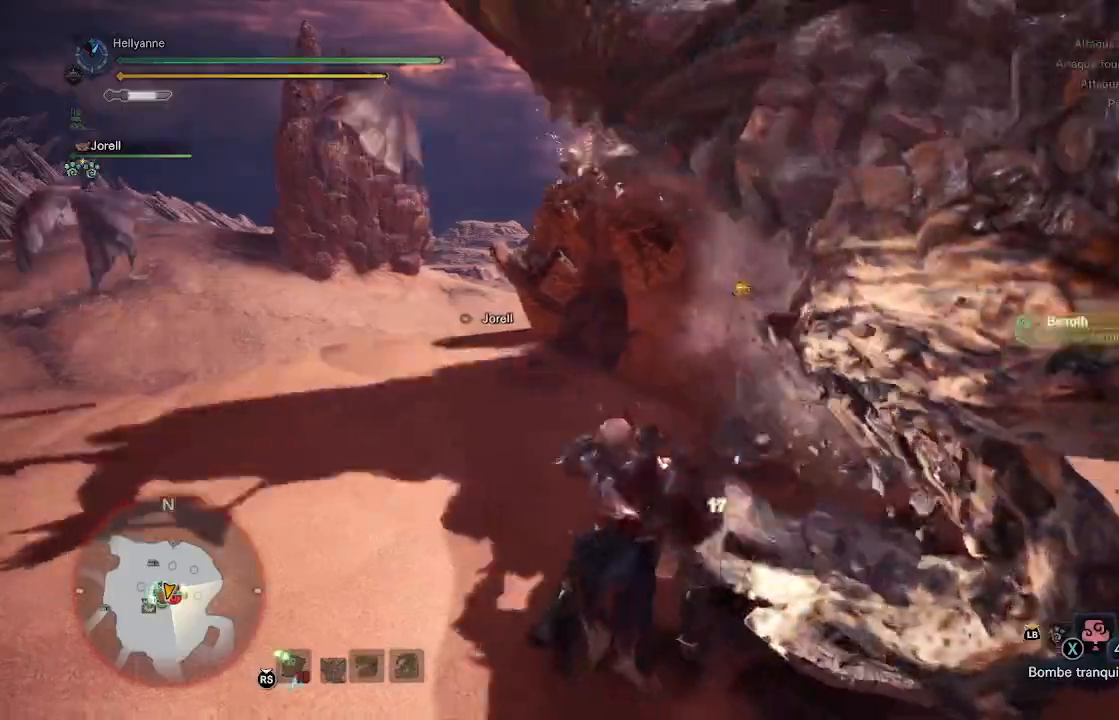
{"buttons": [], "left_stick": "up-right", "right_stick": "center", "events": [[33, "Y", "up"], [100, "Y", "down"], [150, "Y", "up"], [217, "Y", "down"], [267, "left_stick", "up-right"], [300, "Y", "up"], [333, "Y", "down"], [400, "Y", "up"]]}
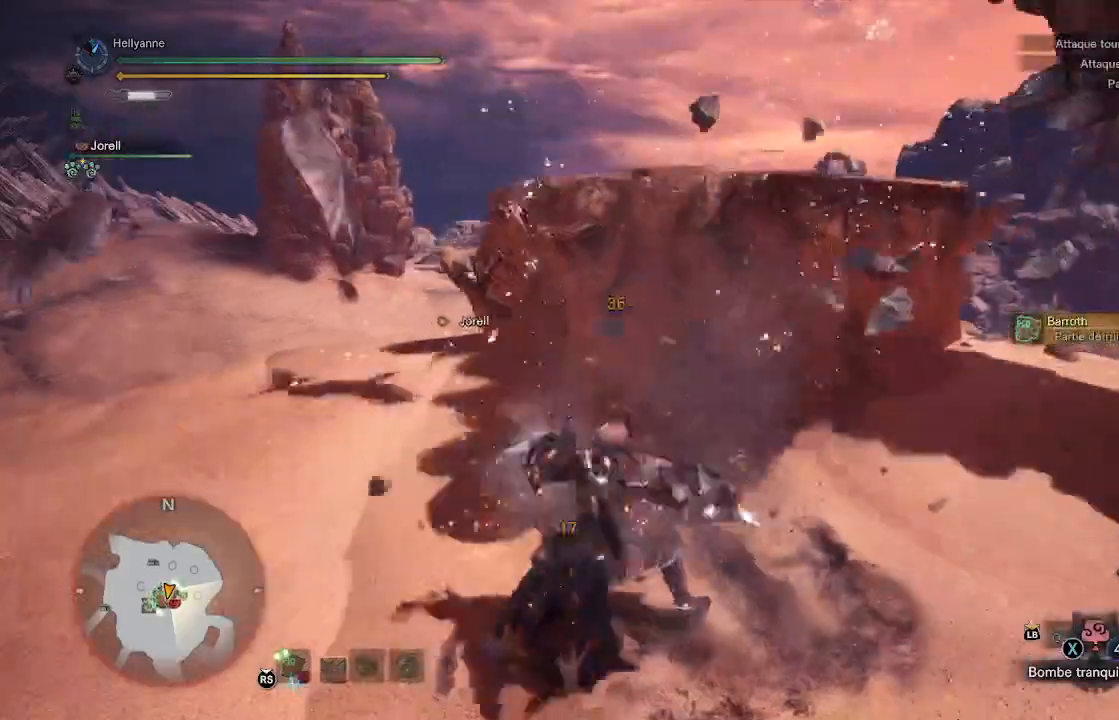
{"buttons": [], "left_stick": "up-right", "right_stick": "center", "events": [[67, "right_stick", "right"], [350, "right_stick", "center"]]}